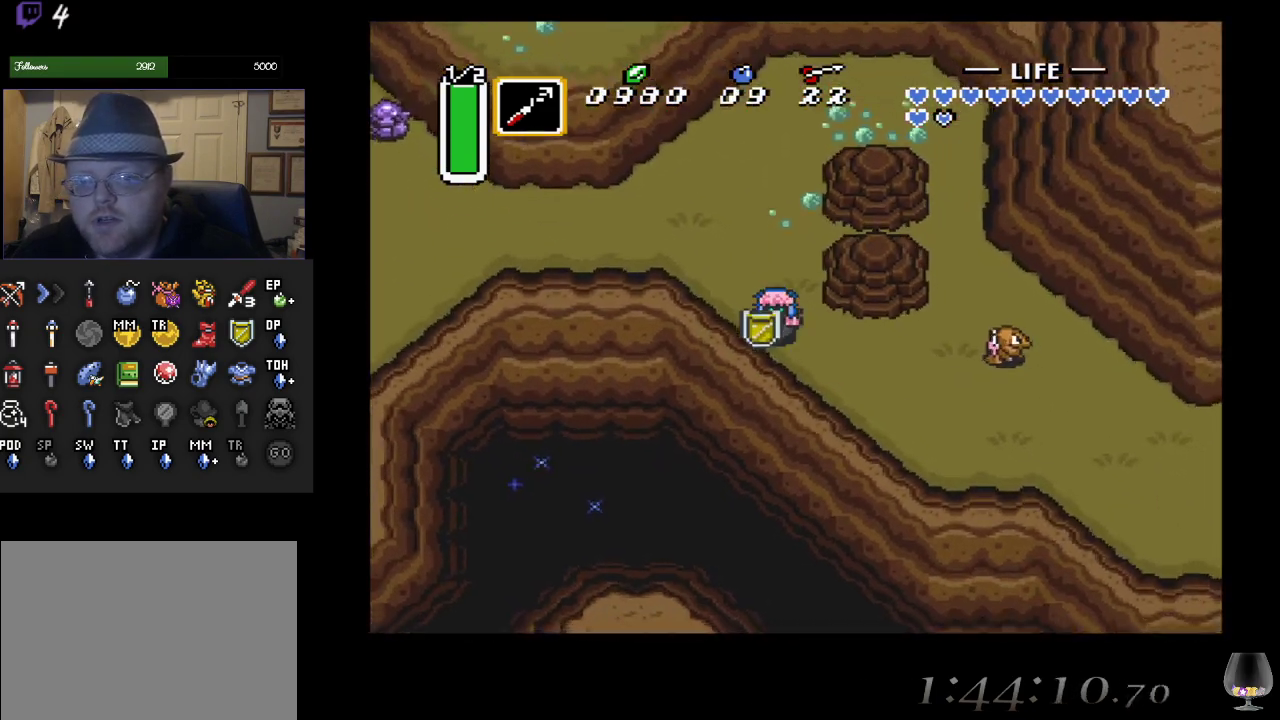
Gameplay with a controller (PlayStation layout); each line is a JSON object with the inputs held at the frame after it. "events" lists button and stick changes between this image and that frame as [ms after this image, input, new state], when the widget could be followed in between. Not read: L2 R2 R3 right_stick.
{"buttons": [], "left_stick": "right", "events": [[367, "left_stick", "right"]]}
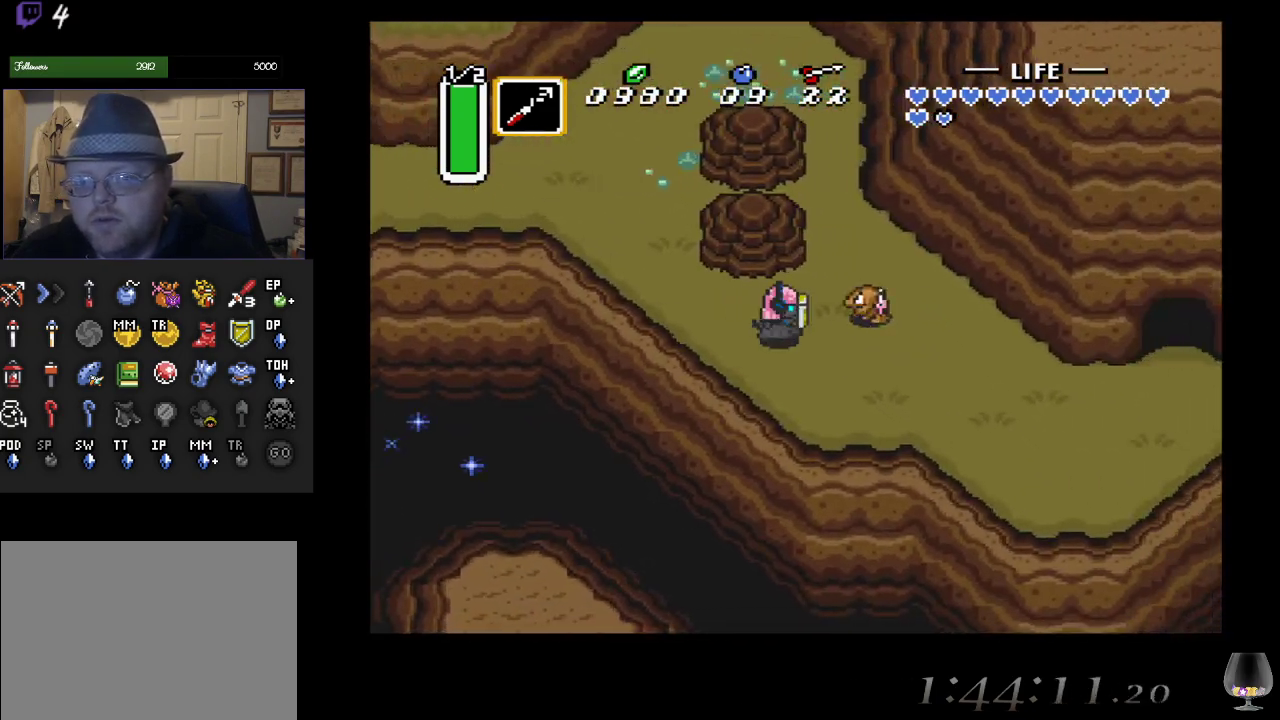
{"buttons": [], "left_stick": "down-right", "events": [[17, "CROSS", "down"], [283, "CROSS", "up"], [333, "left_stick", "down-right"]]}
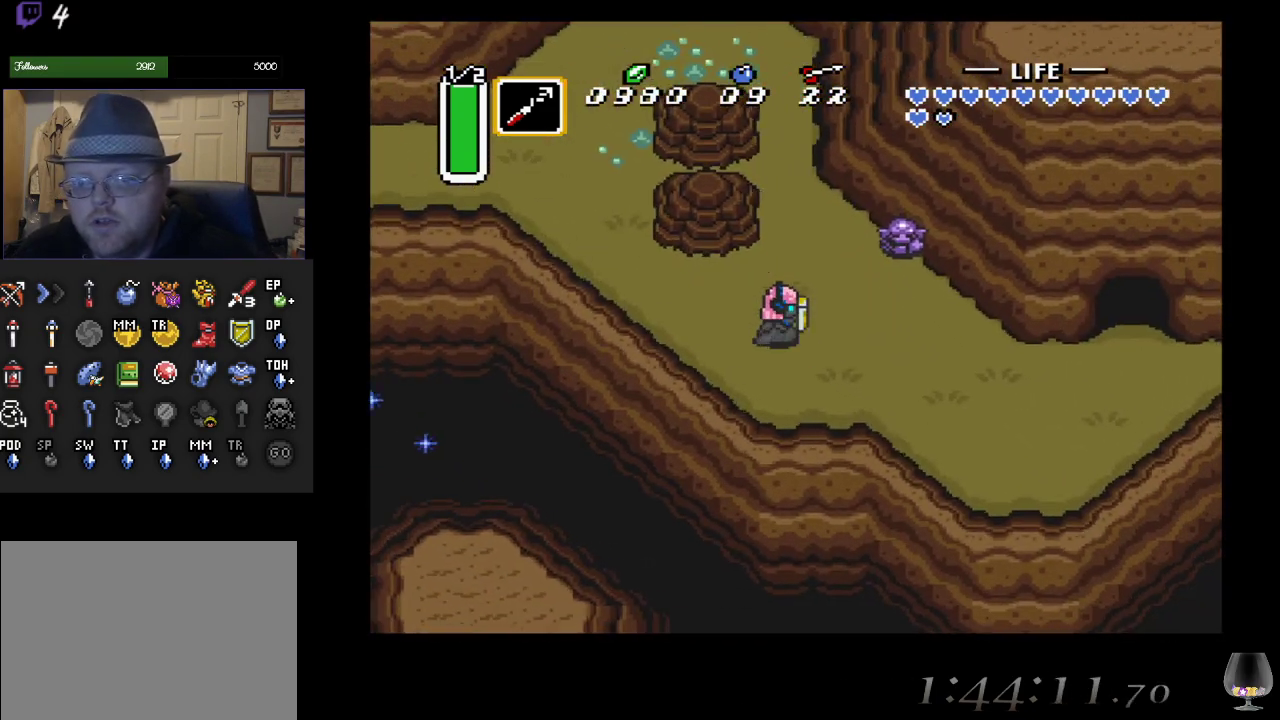
{"buttons": [], "left_stick": "right", "events": [[400, "left_stick", "right"]]}
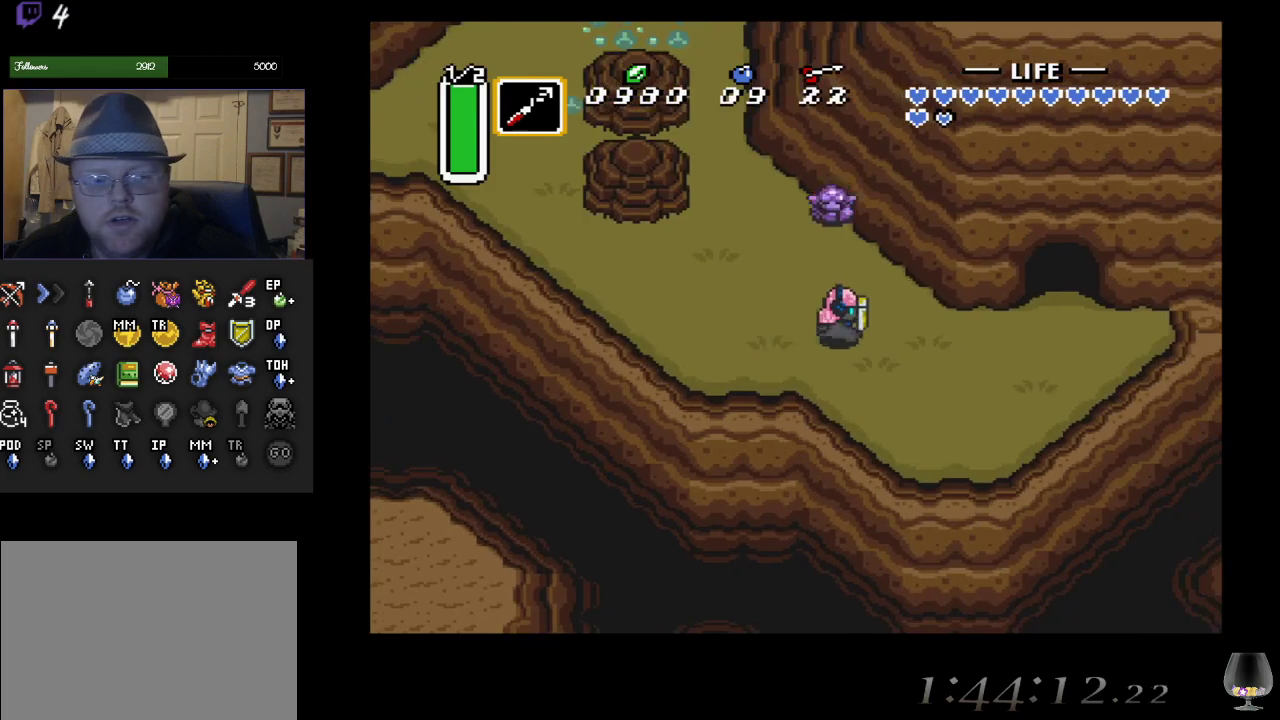
{"buttons": [], "left_stick": "right", "events": []}
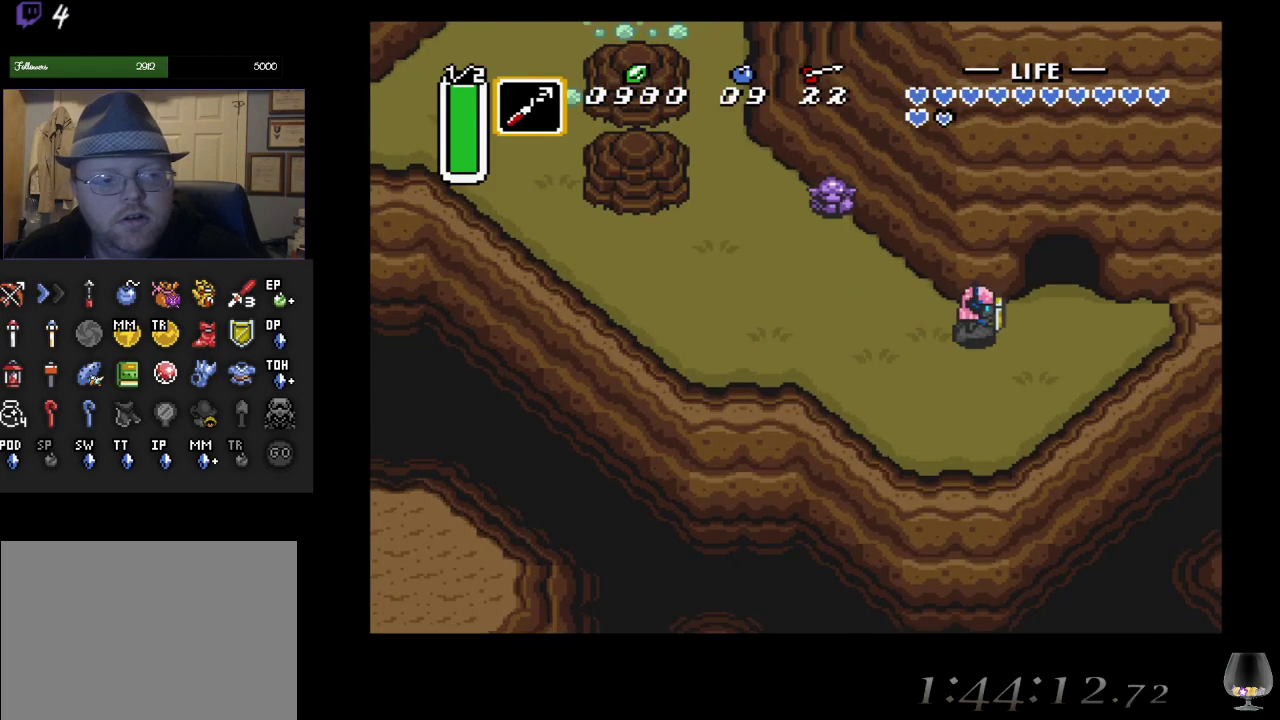
{"buttons": [], "left_stick": "up", "events": [[217, "left_stick", "up-right"], [367, "left_stick", "up"]]}
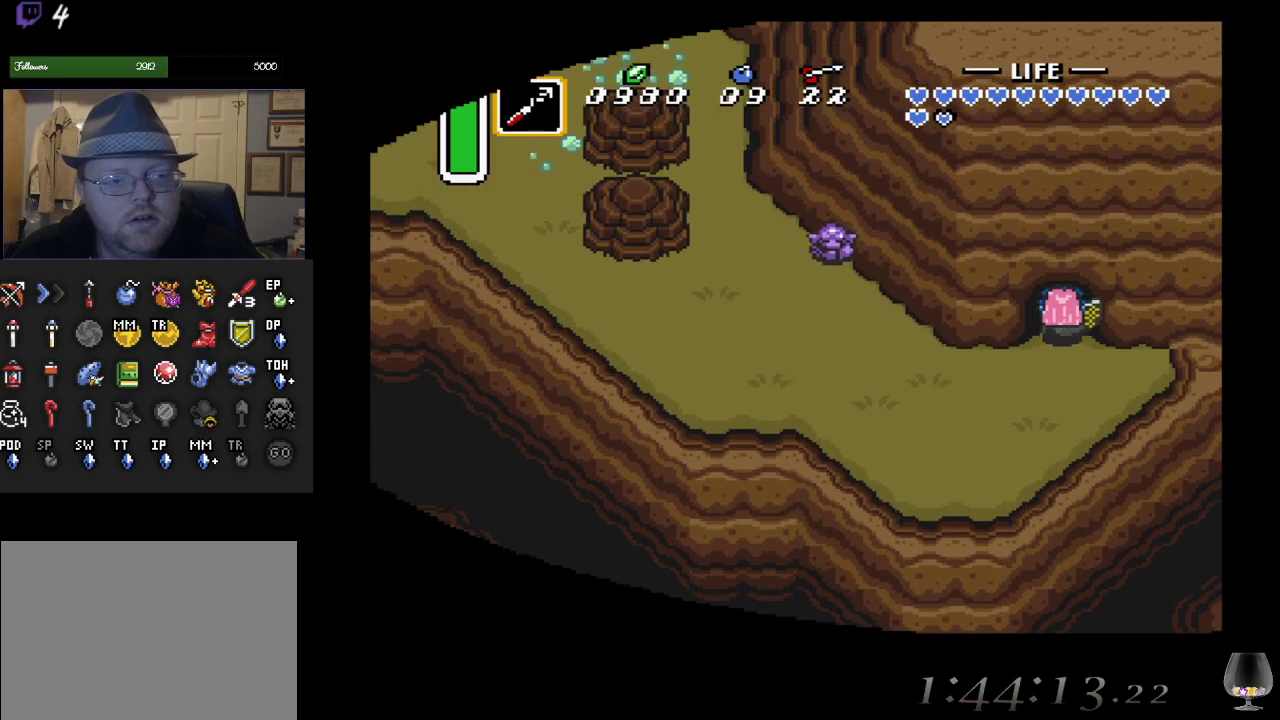
{"buttons": [], "left_stick": "up", "events": []}
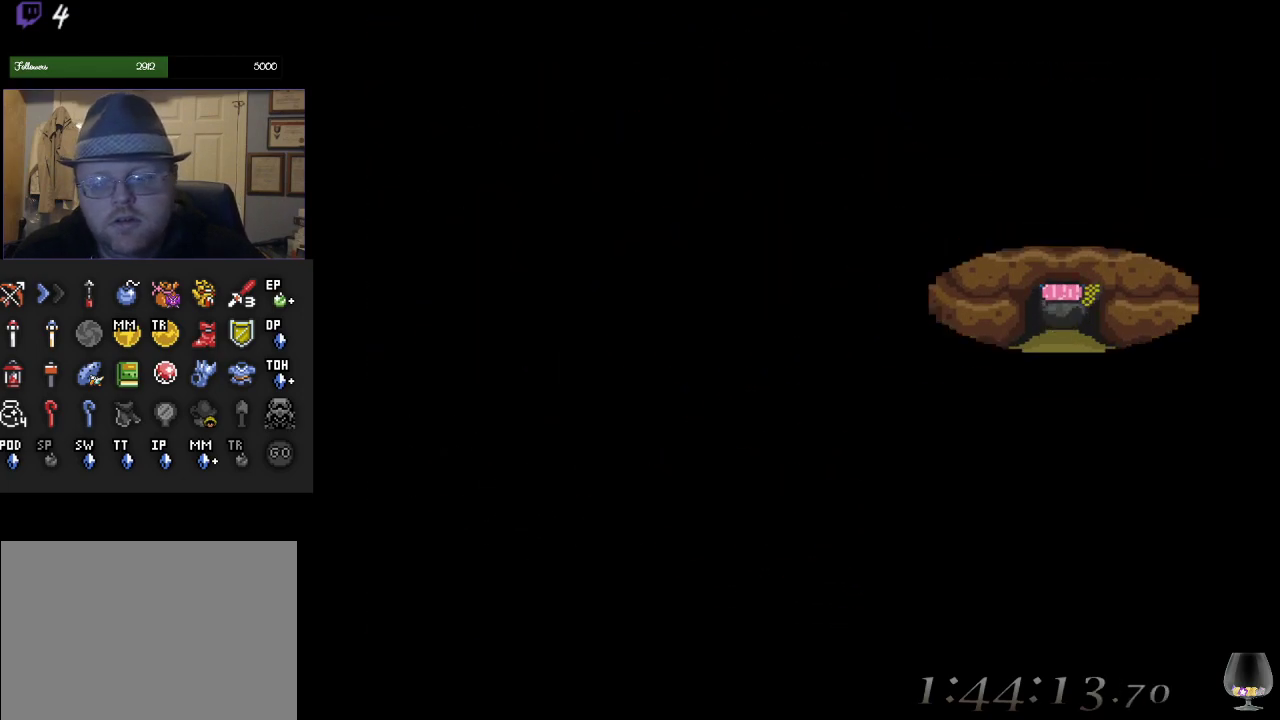
{"buttons": [], "left_stick": "up", "events": []}
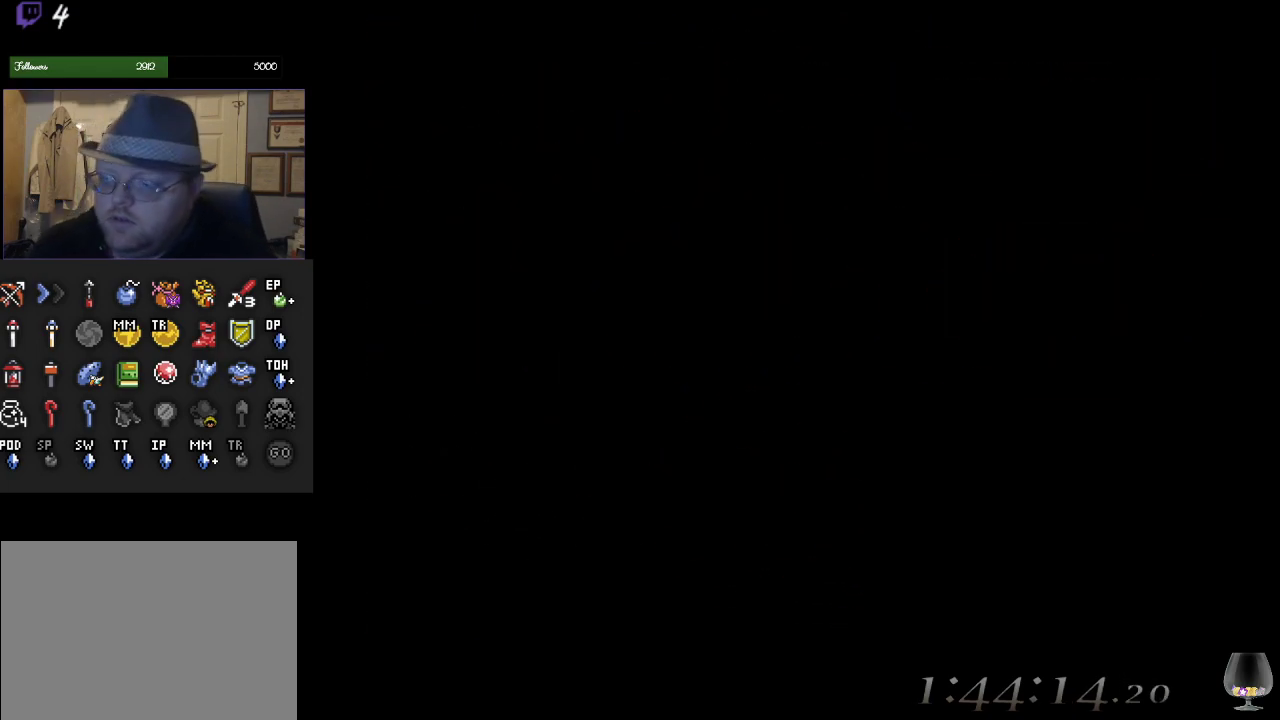
{"buttons": [], "left_stick": "center", "events": [[233, "left_stick", "center"]]}
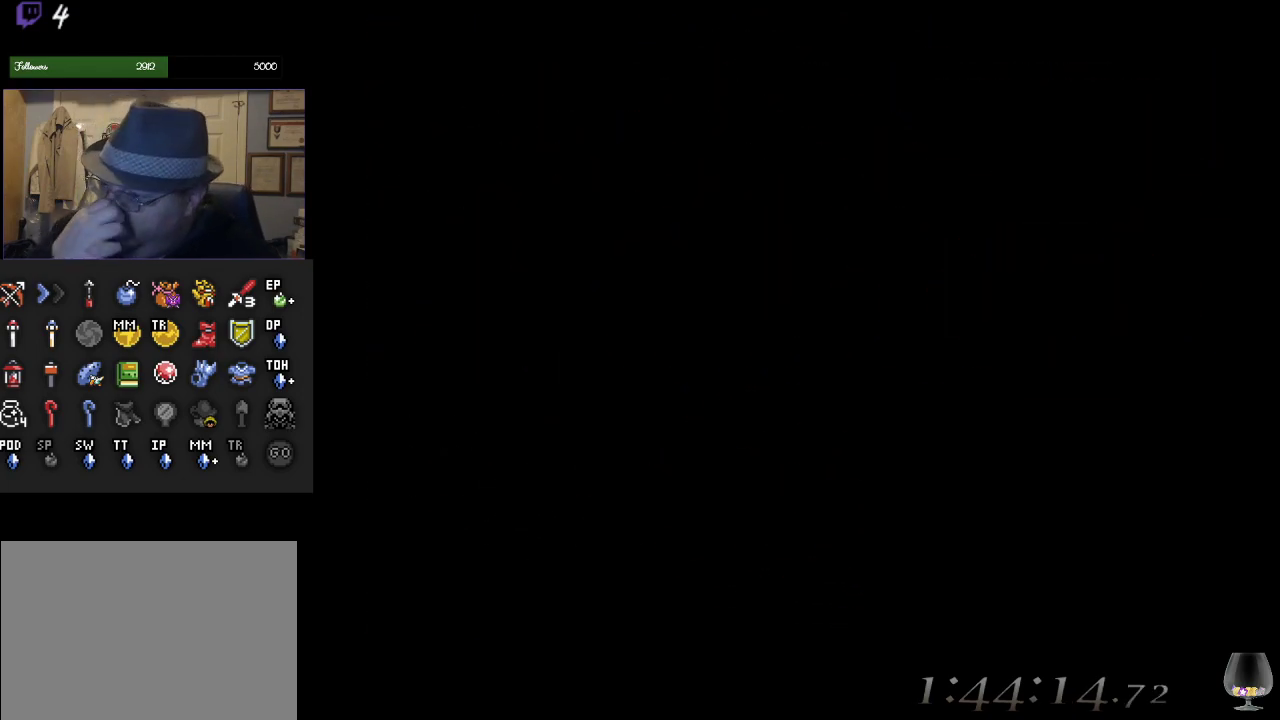
{"buttons": [], "left_stick": "center", "events": []}
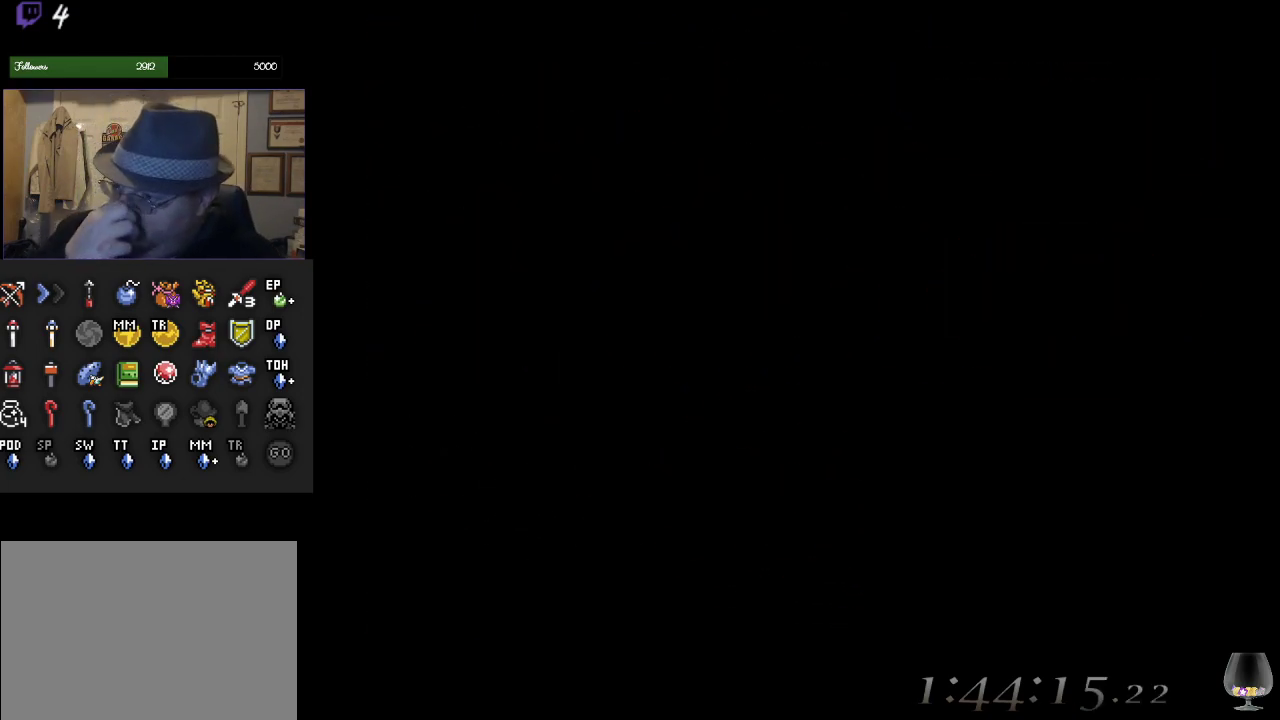
{"buttons": [], "left_stick": "center", "events": []}
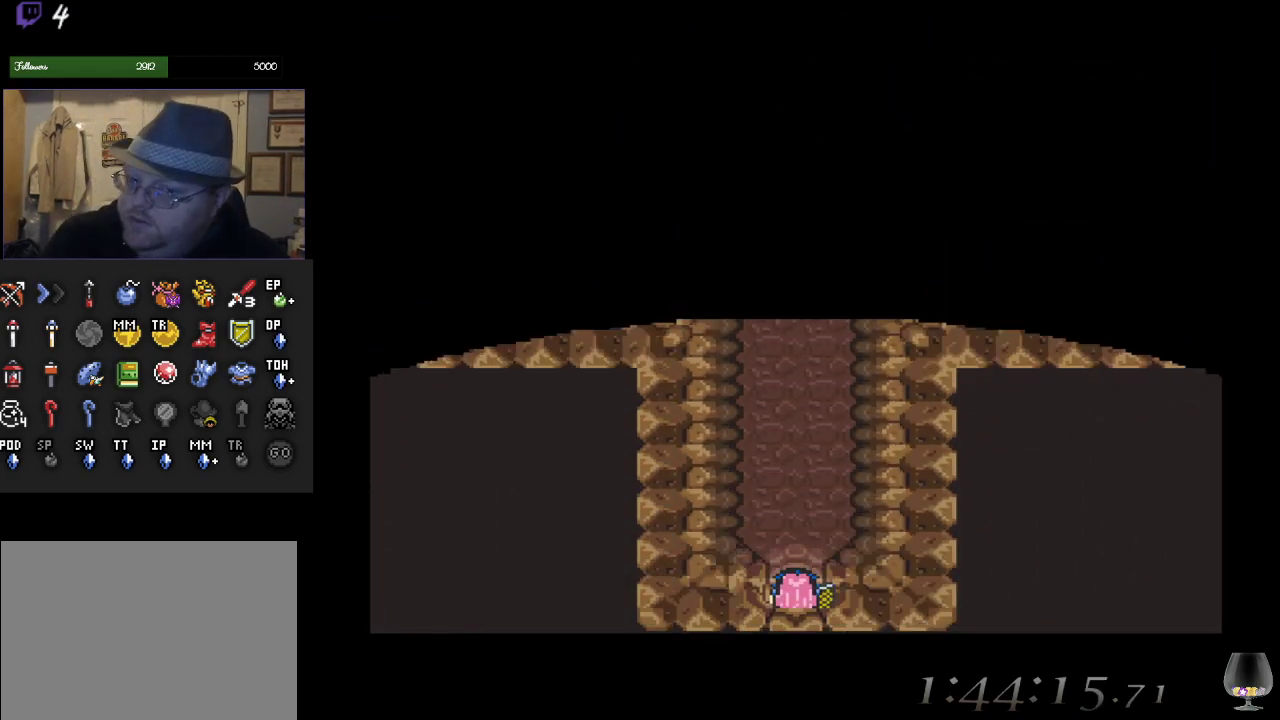
{"buttons": [], "left_stick": "up", "events": [[67, "left_stick", "up"]]}
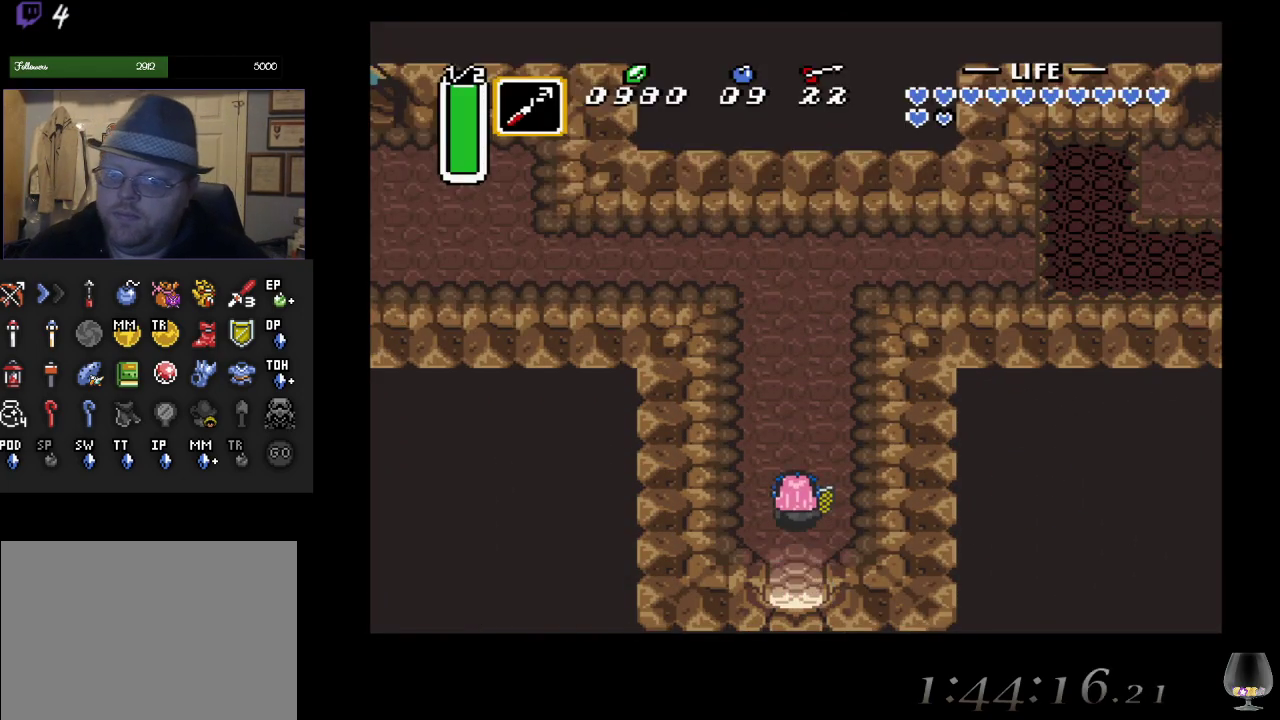
{"buttons": [], "left_stick": "up", "events": []}
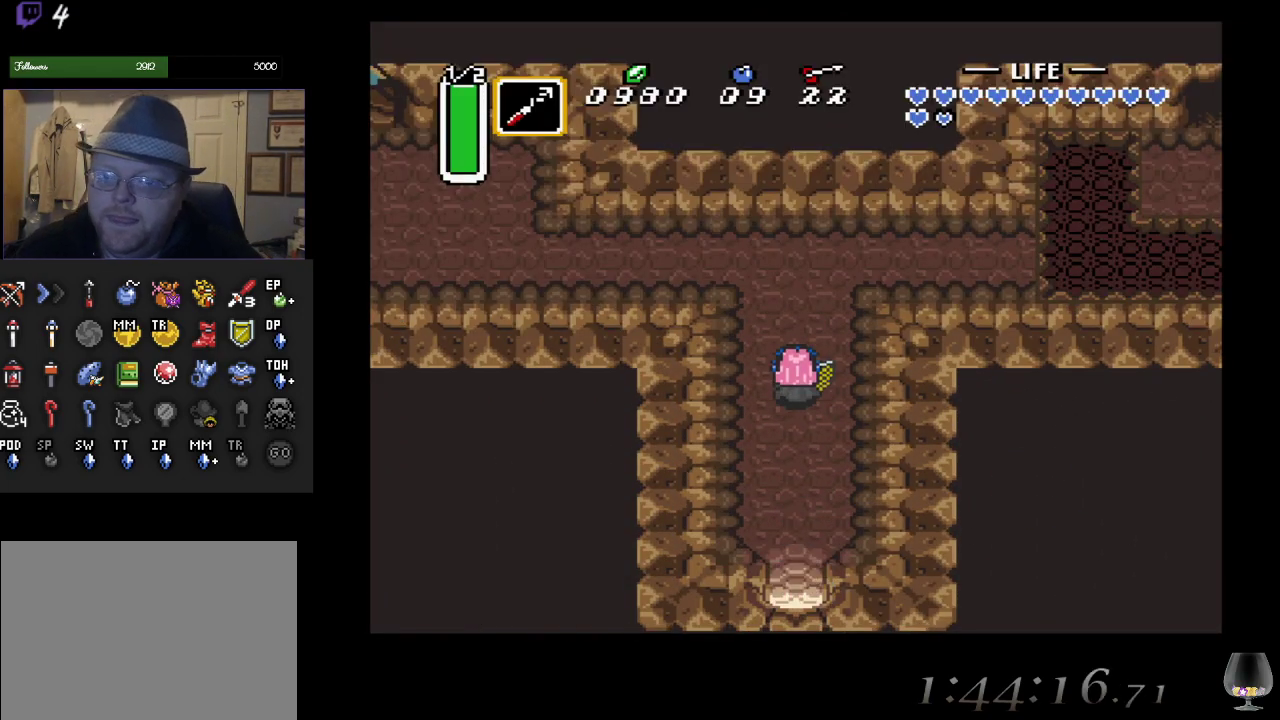
{"buttons": [], "left_stick": "up", "events": []}
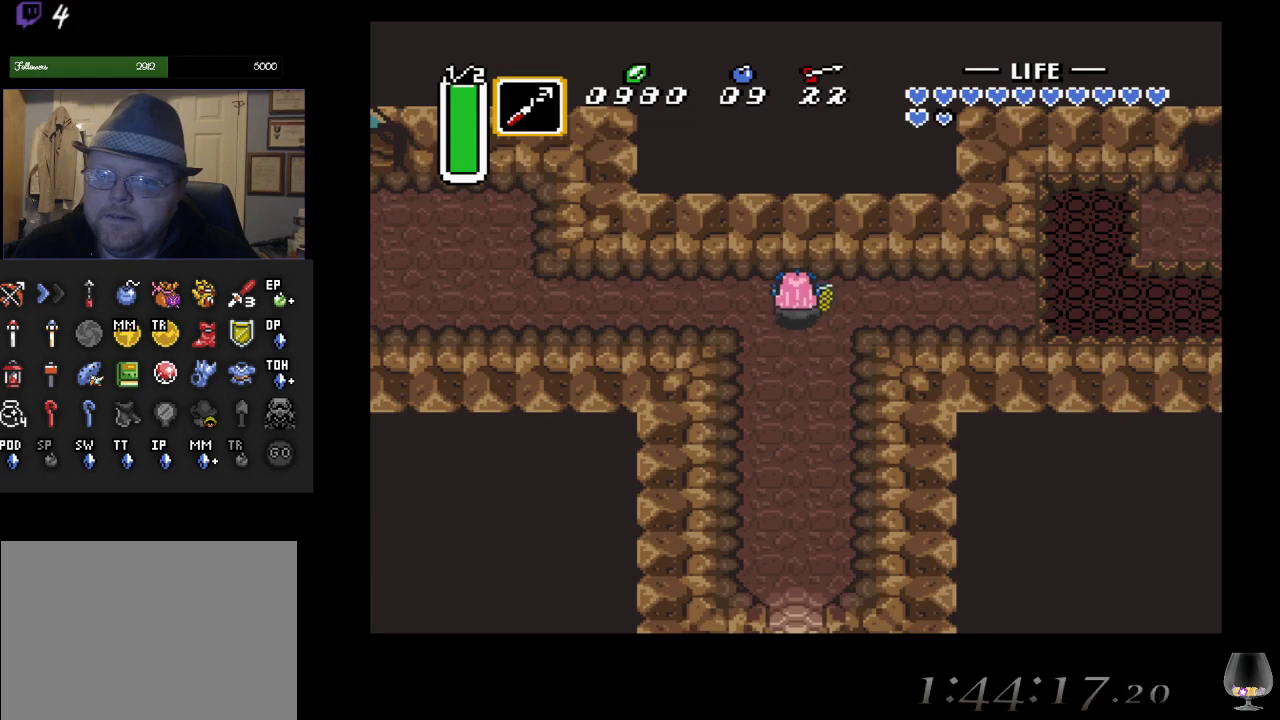
{"buttons": ["CIRCLE"], "left_stick": "center", "events": [[83, "left_stick", "left"], [133, "CIRCLE", "down"], [167, "left_stick", "center"]]}
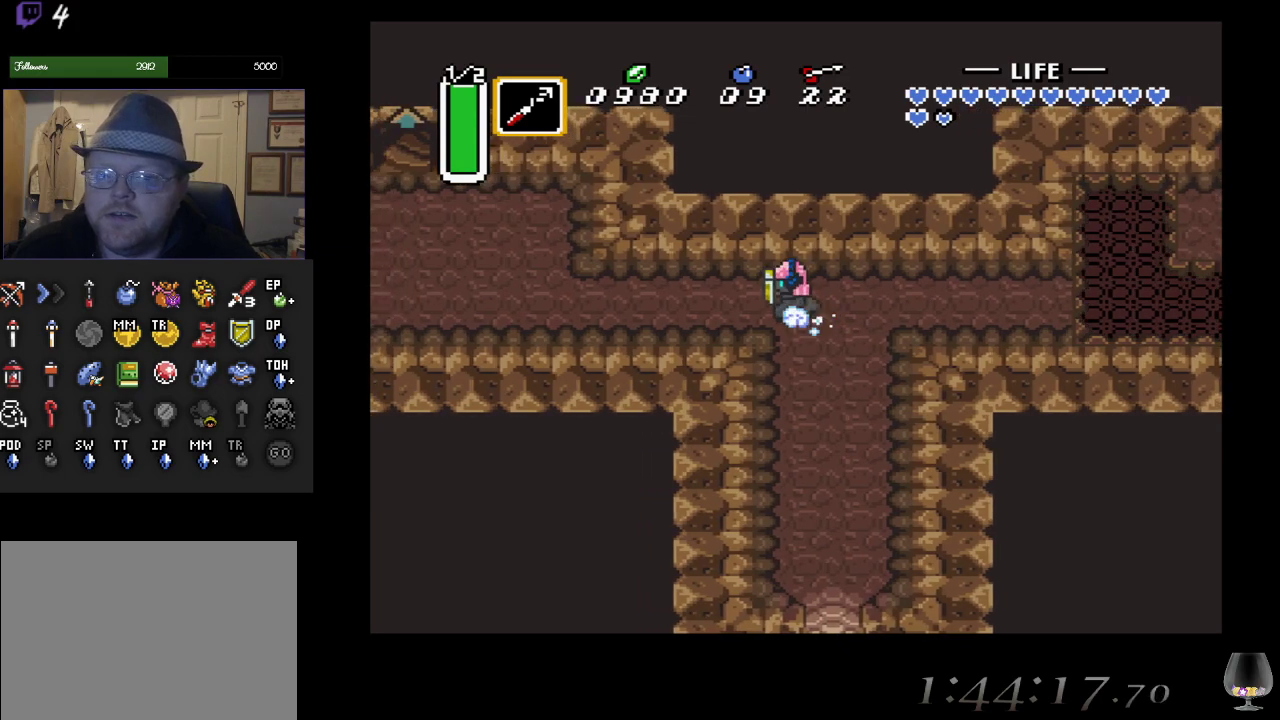
{"buttons": ["CIRCLE"], "left_stick": "center", "events": []}
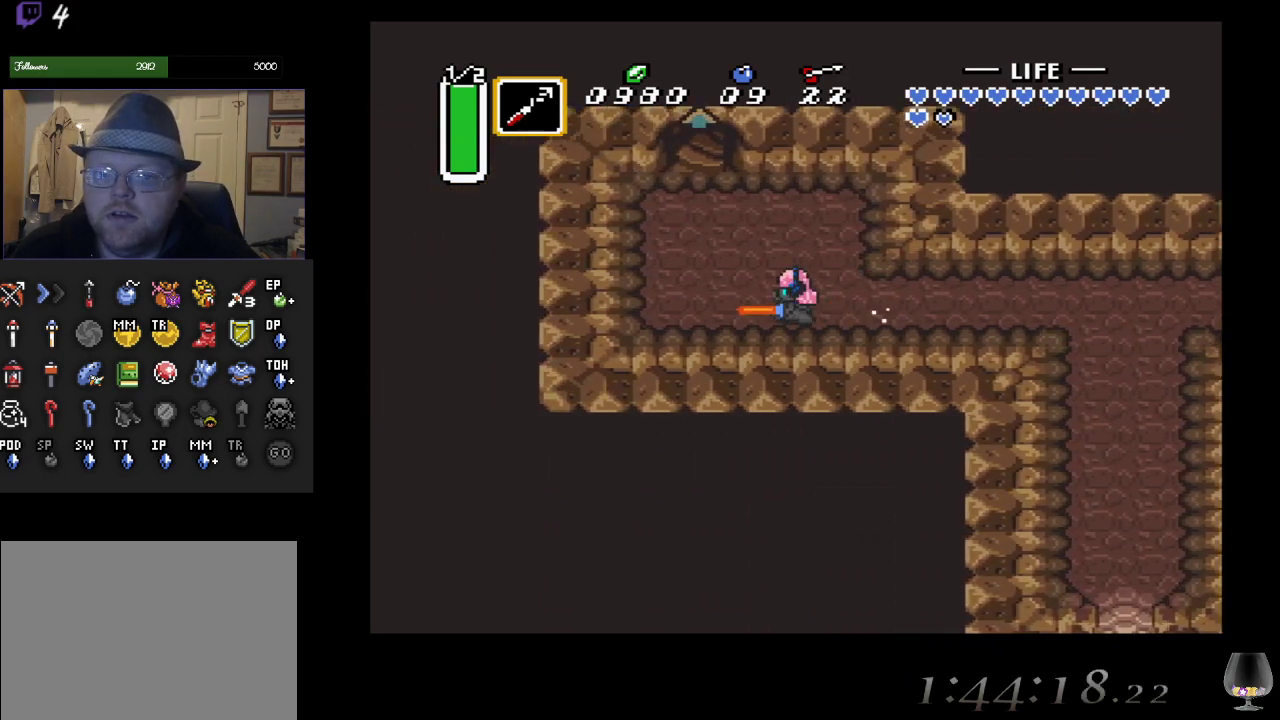
{"buttons": ["CIRCLE"], "left_stick": "center", "events": [[117, "left_stick", "up"], [167, "CIRCLE", "up"], [267, "CIRCLE", "down"], [367, "left_stick", "center"]]}
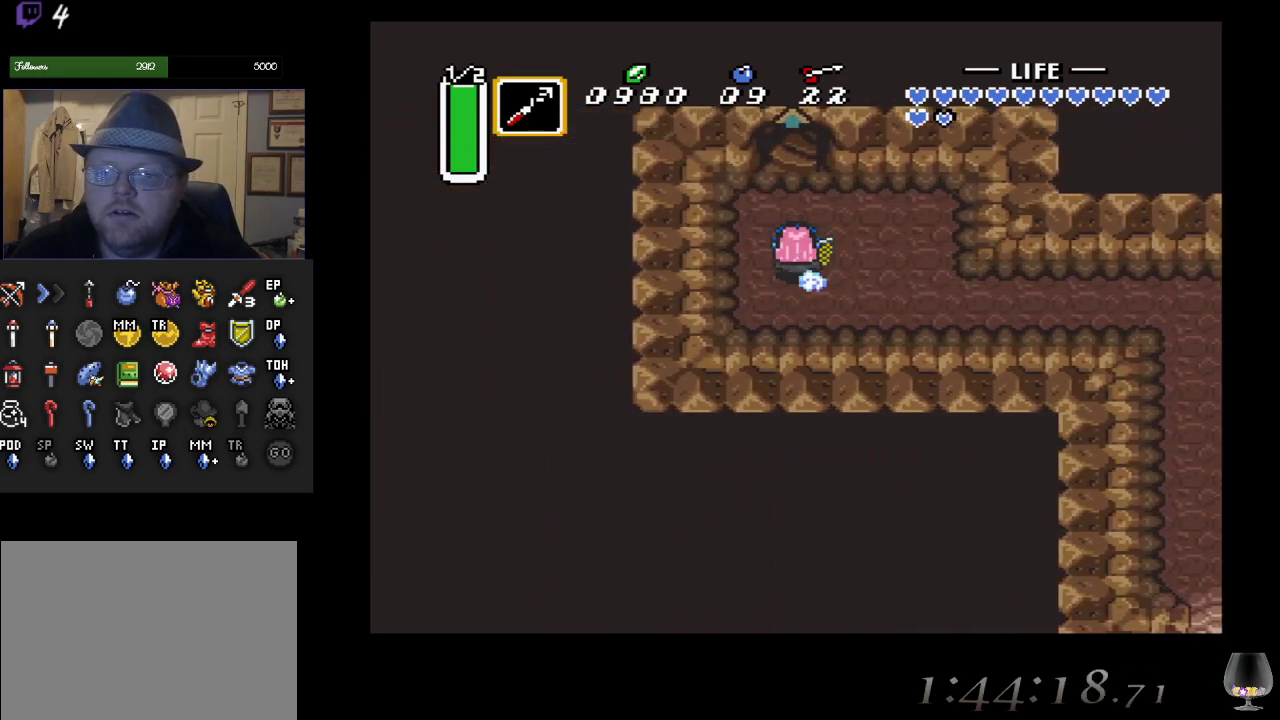
{"buttons": ["CIRCLE"], "left_stick": "center", "events": []}
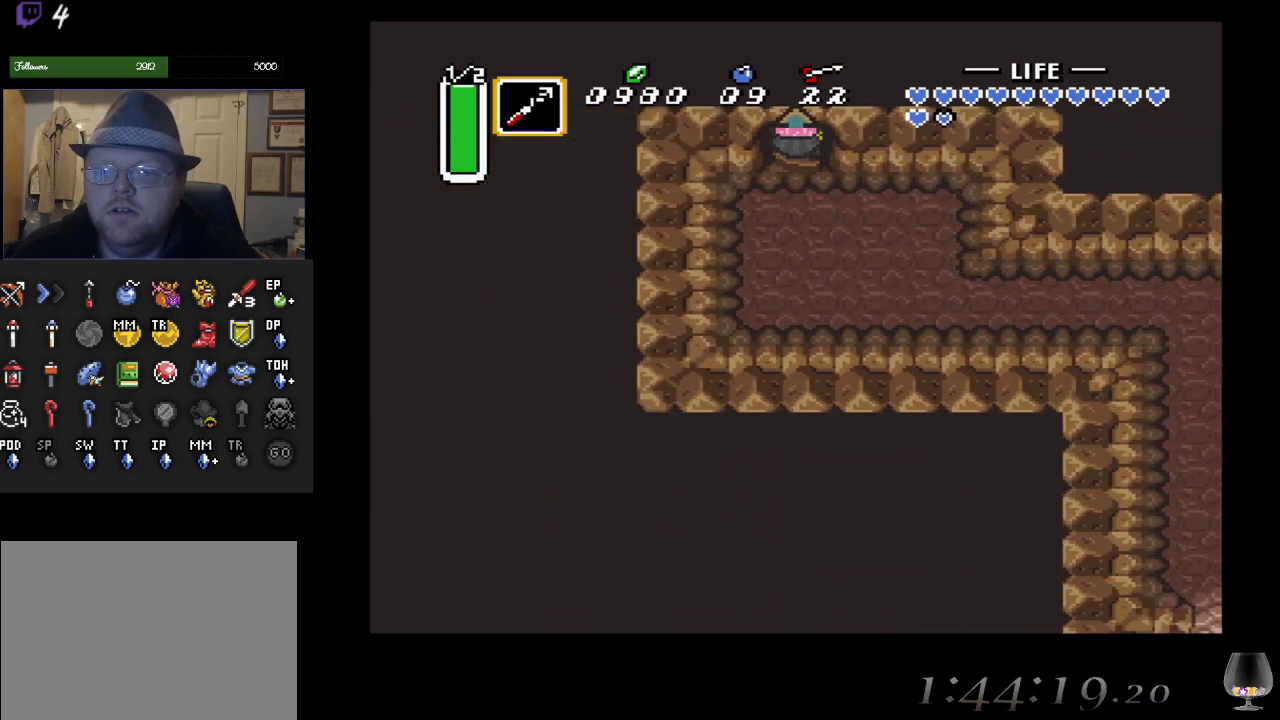
{"buttons": ["CIRCLE"], "left_stick": "center", "events": []}
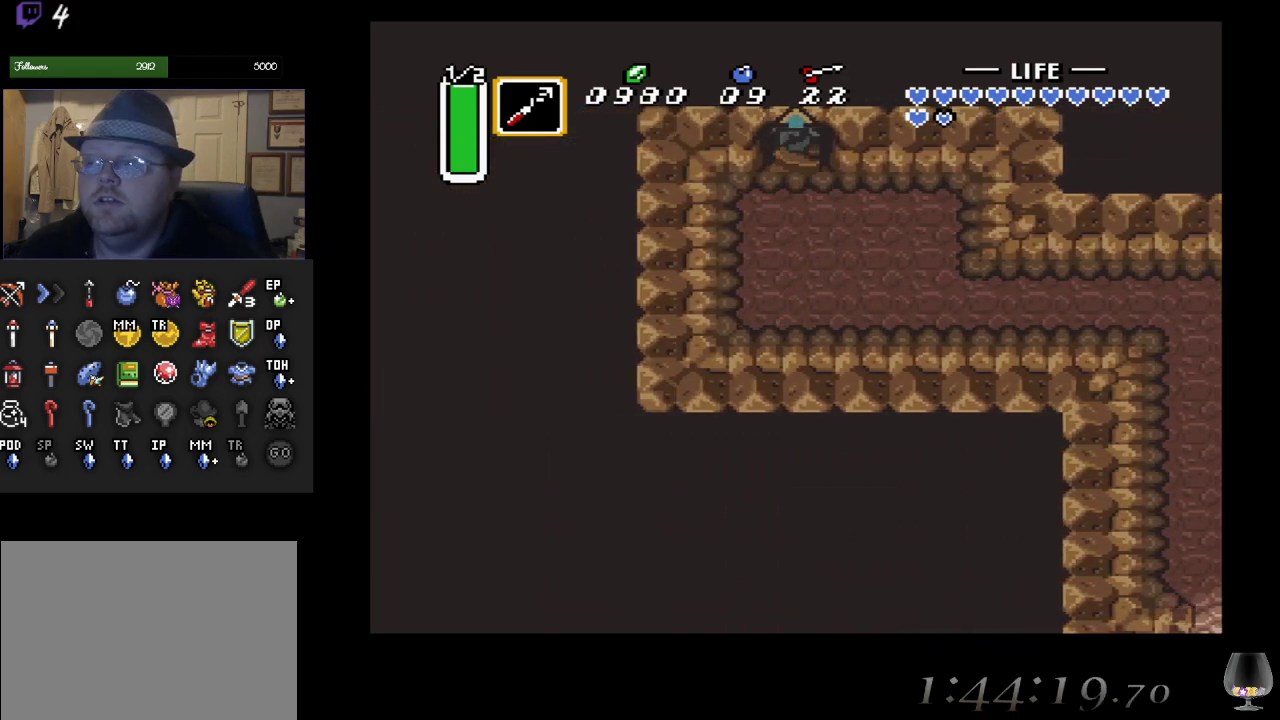
{"buttons": [], "left_stick": "center", "events": [[250, "CIRCLE", "up"]]}
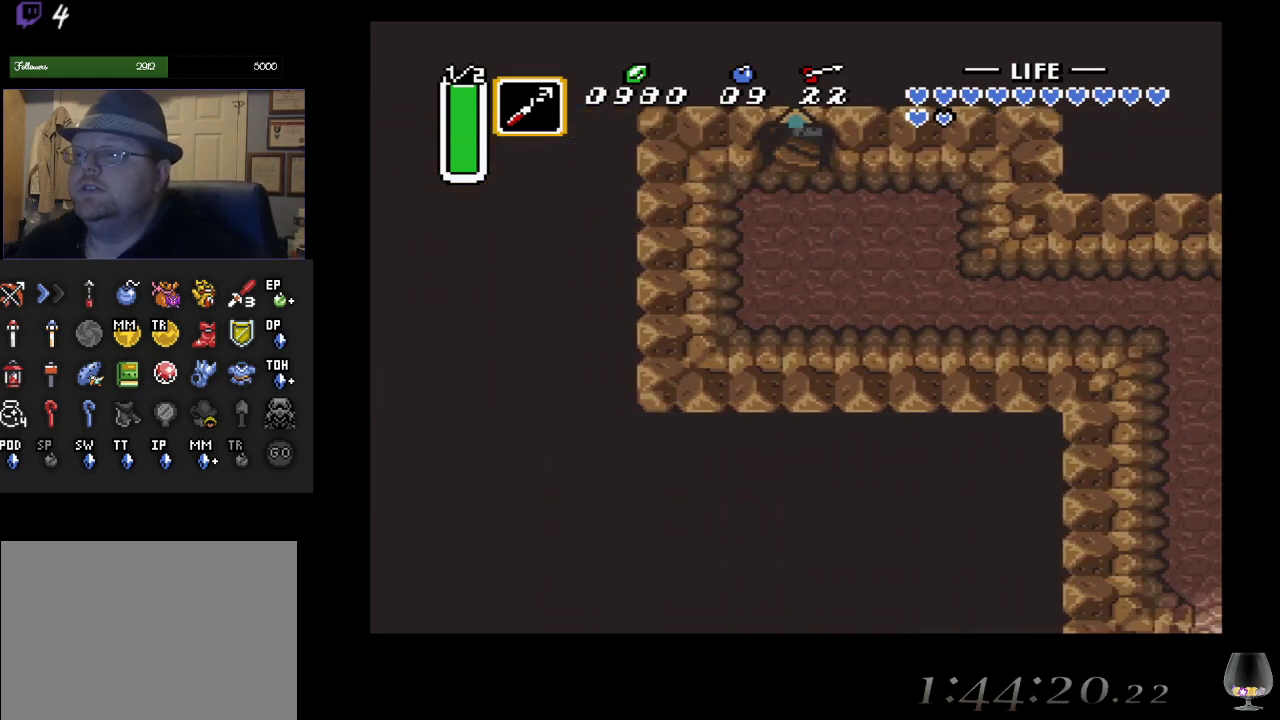
{"buttons": [], "left_stick": "center", "events": []}
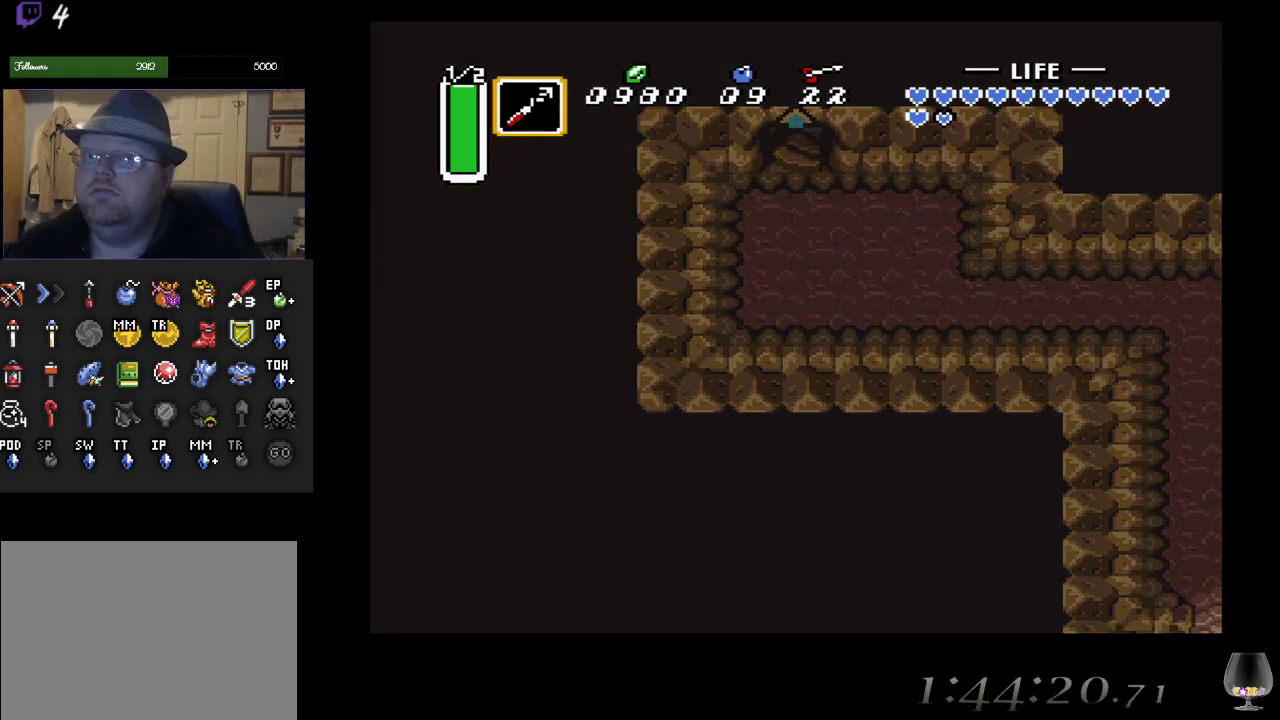
{"buttons": [], "left_stick": "center", "events": []}
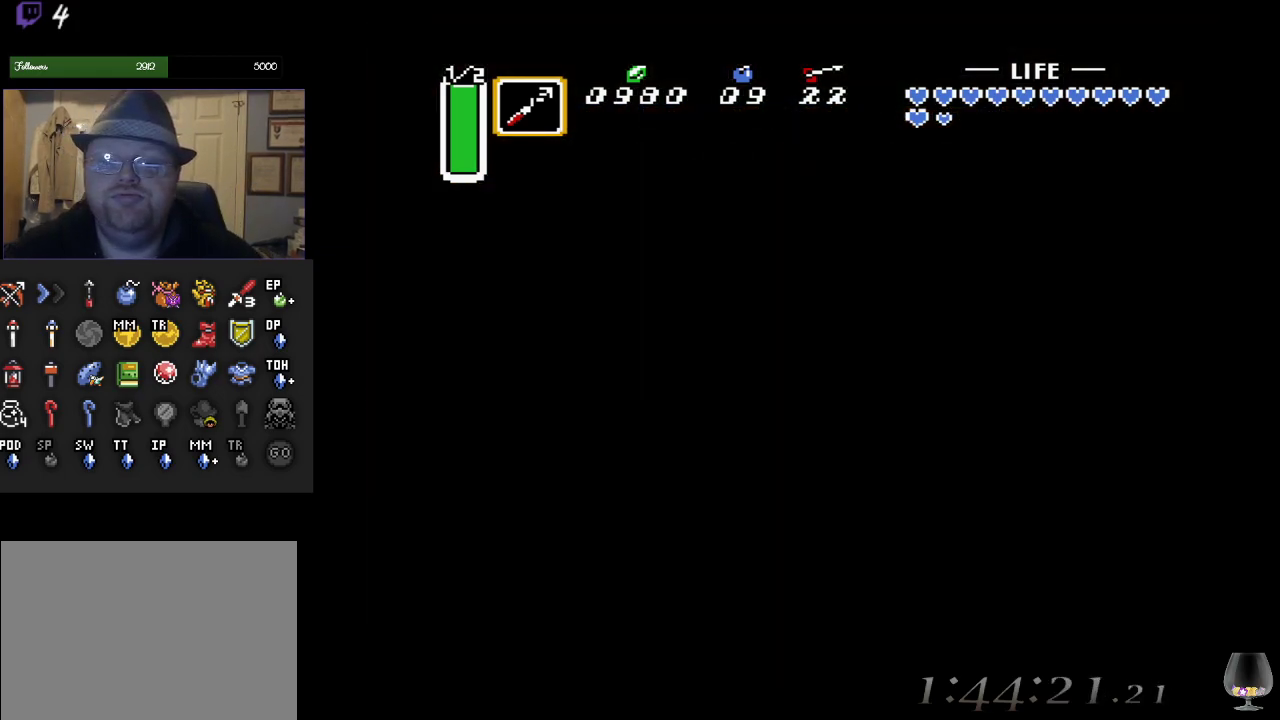
{"buttons": [], "left_stick": "center", "events": []}
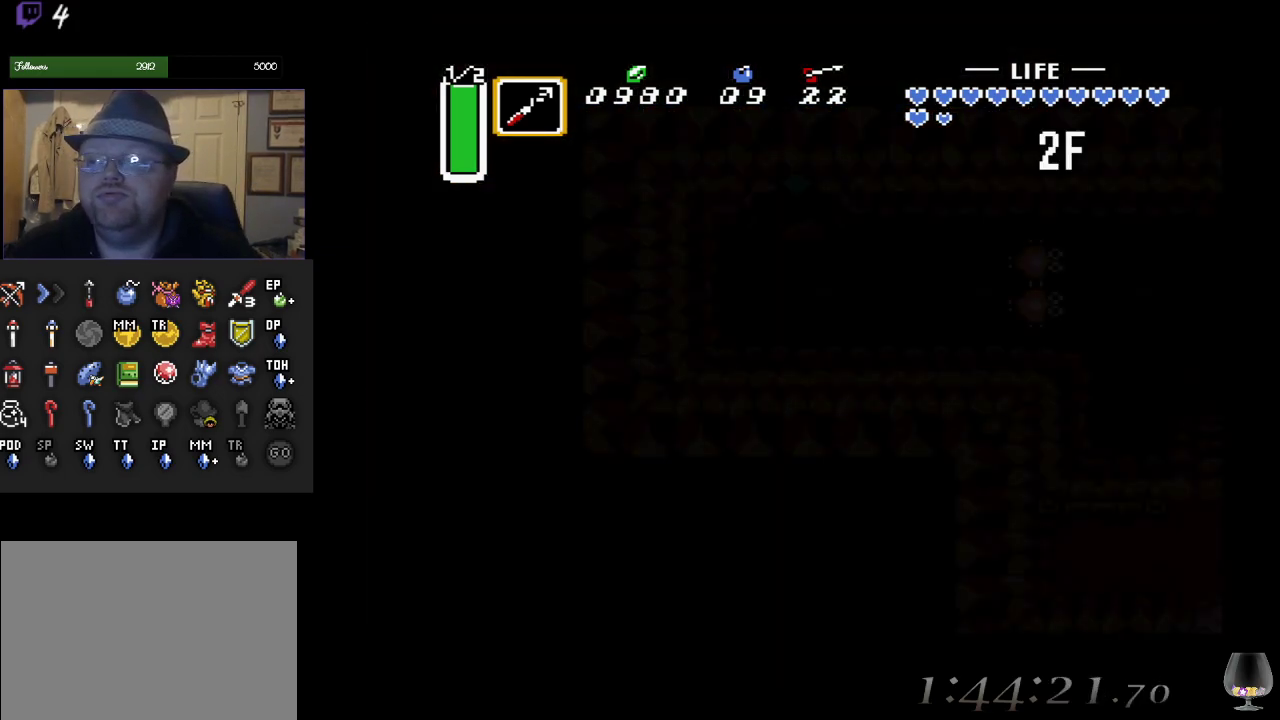
{"buttons": [], "left_stick": "center", "events": []}
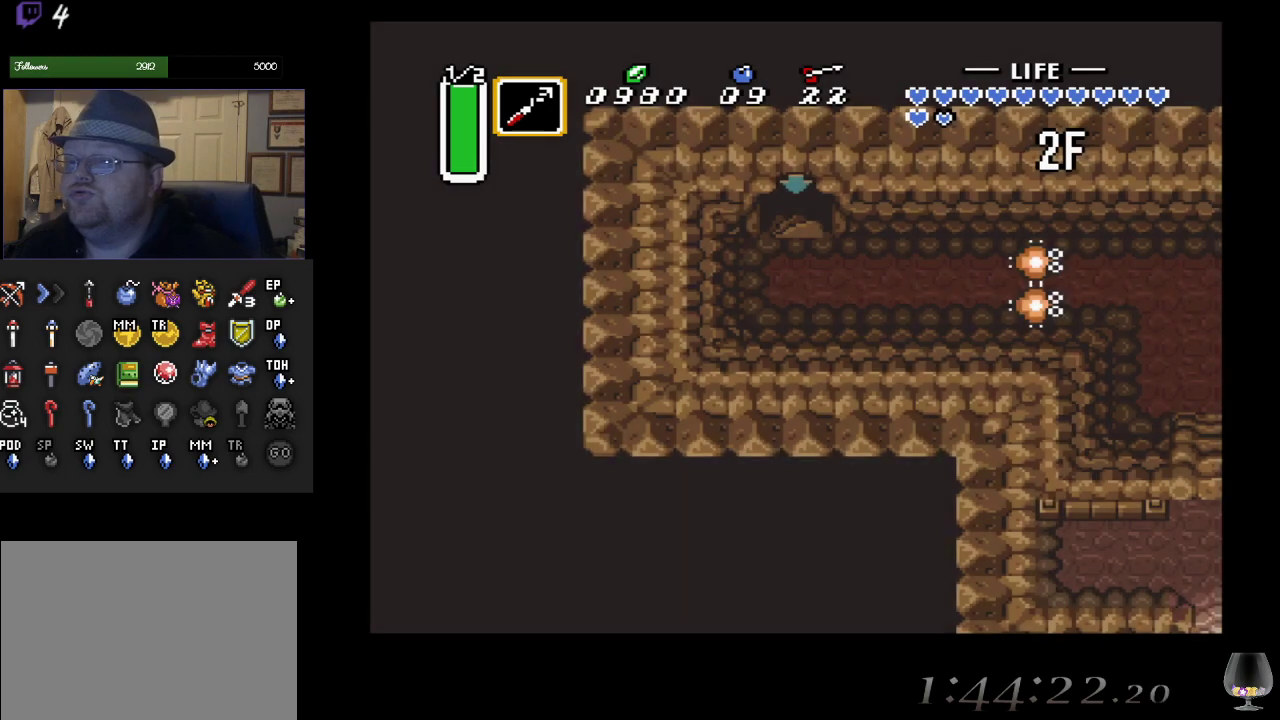
{"buttons": [], "left_stick": "center", "events": []}
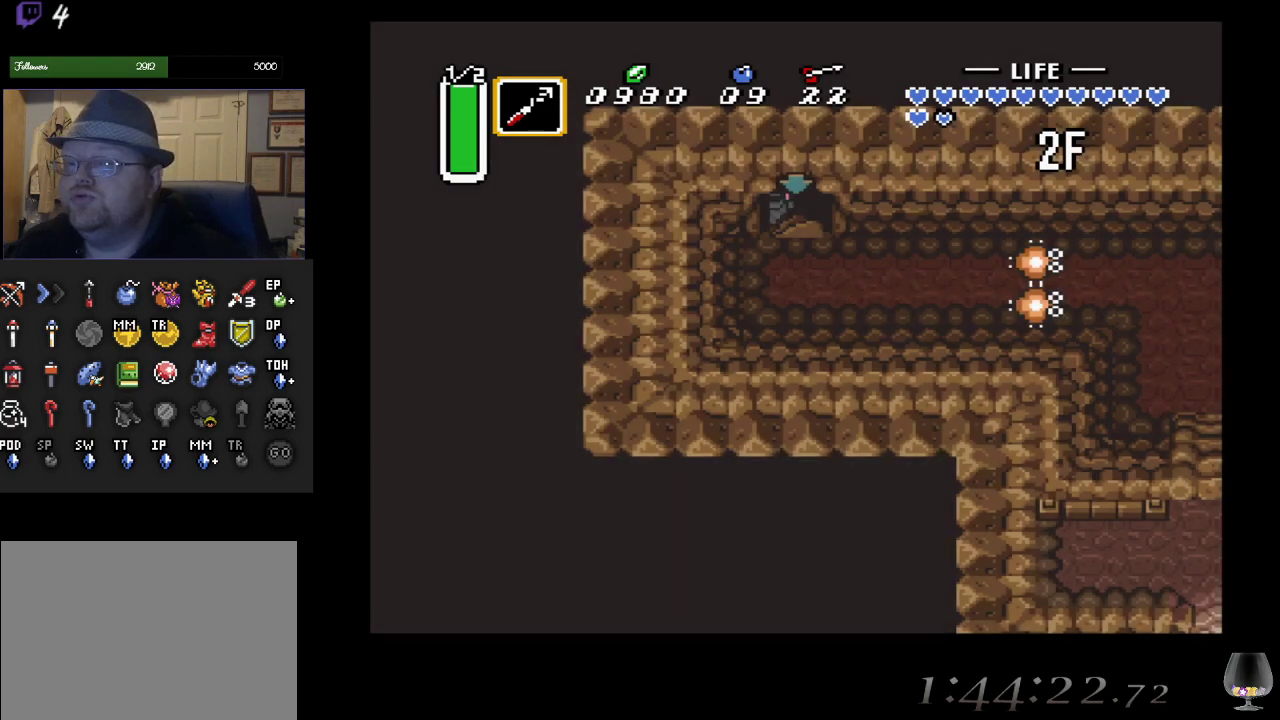
{"buttons": [], "left_stick": "down", "events": [[83, "left_stick", "down"]]}
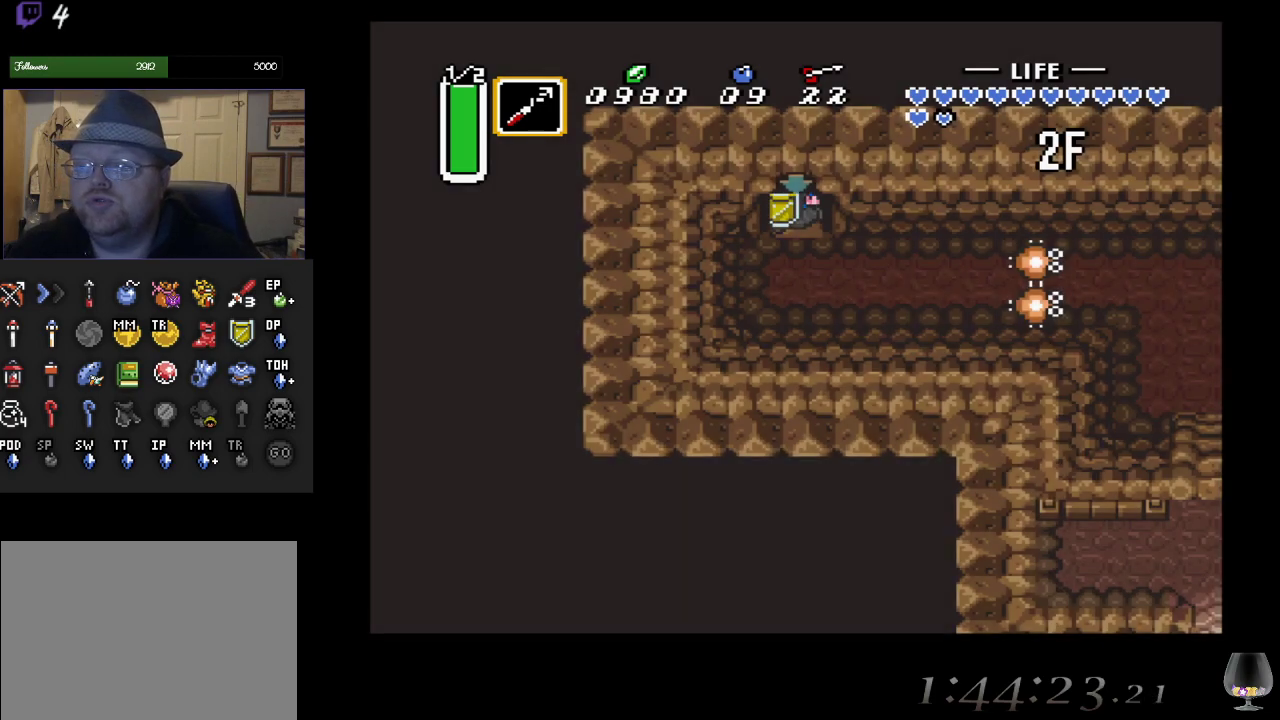
{"buttons": [], "left_stick": "down-right", "events": [[483, "left_stick", "down-right"]]}